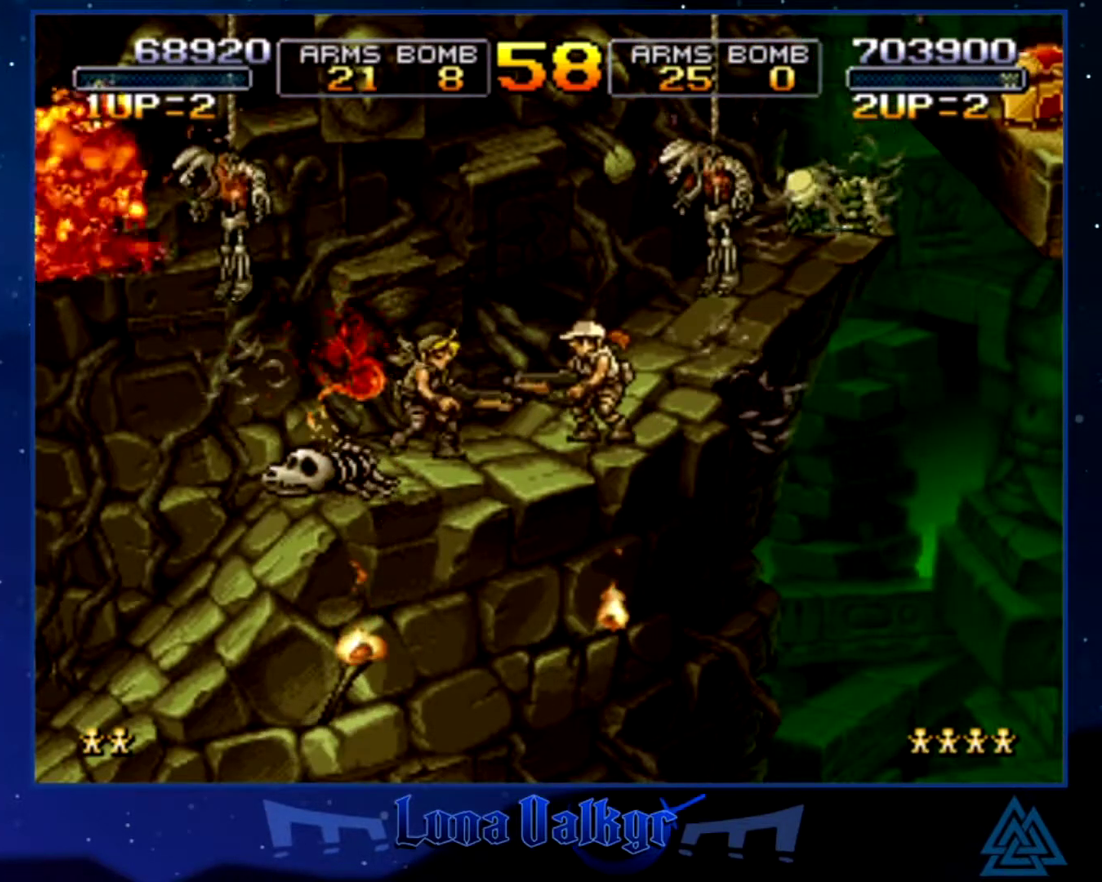
Gameplay with a controller (PlayStation layout); each line is a JSON object with the inputs held at the frame after it. "events" lists button and stick changes between this image and that frame as [ms after this image, input, new state], when the widget could be followed in between. Not read: R3 right_stick.
{"buttons": [], "left_stick": "right", "events": [[501, "CROSS", "up"]]}
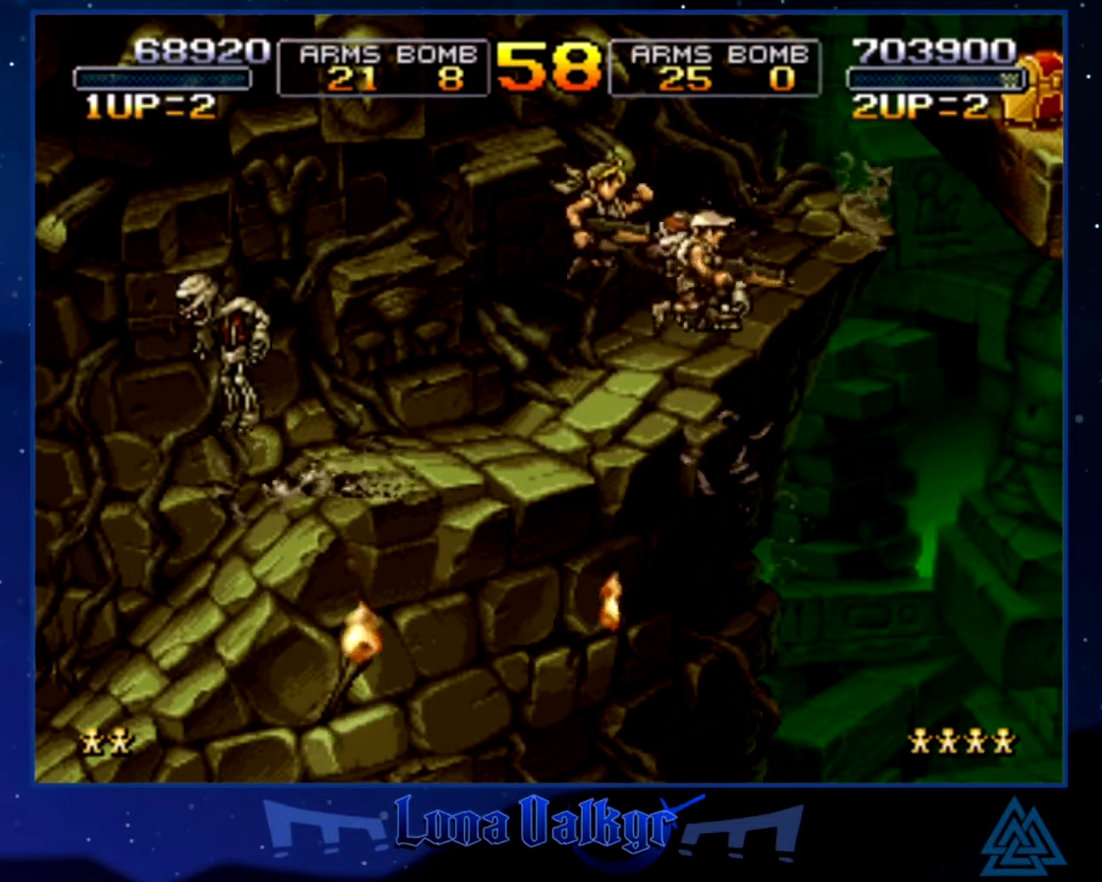
{"buttons": [], "left_stick": "right", "events": []}
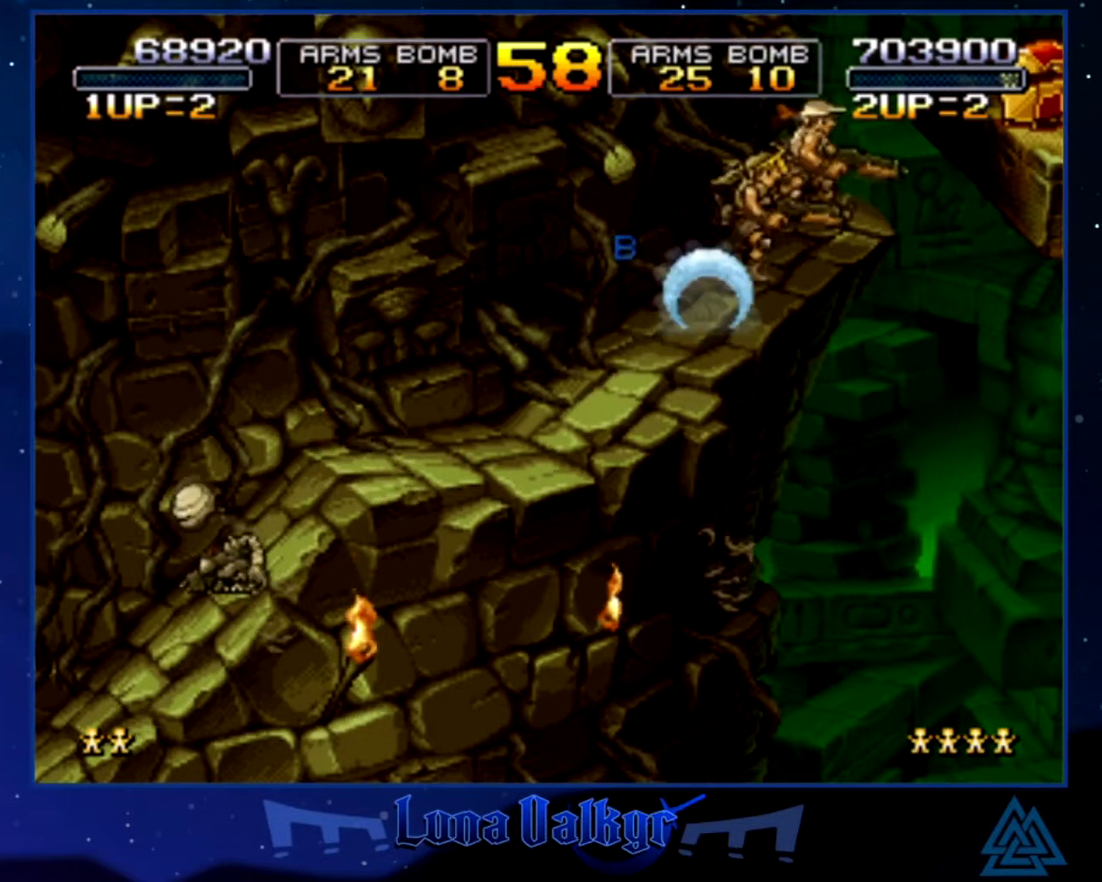
{"buttons": ["CROSS"], "left_stick": "right", "events": [[401, "CROSS", "down"]]}
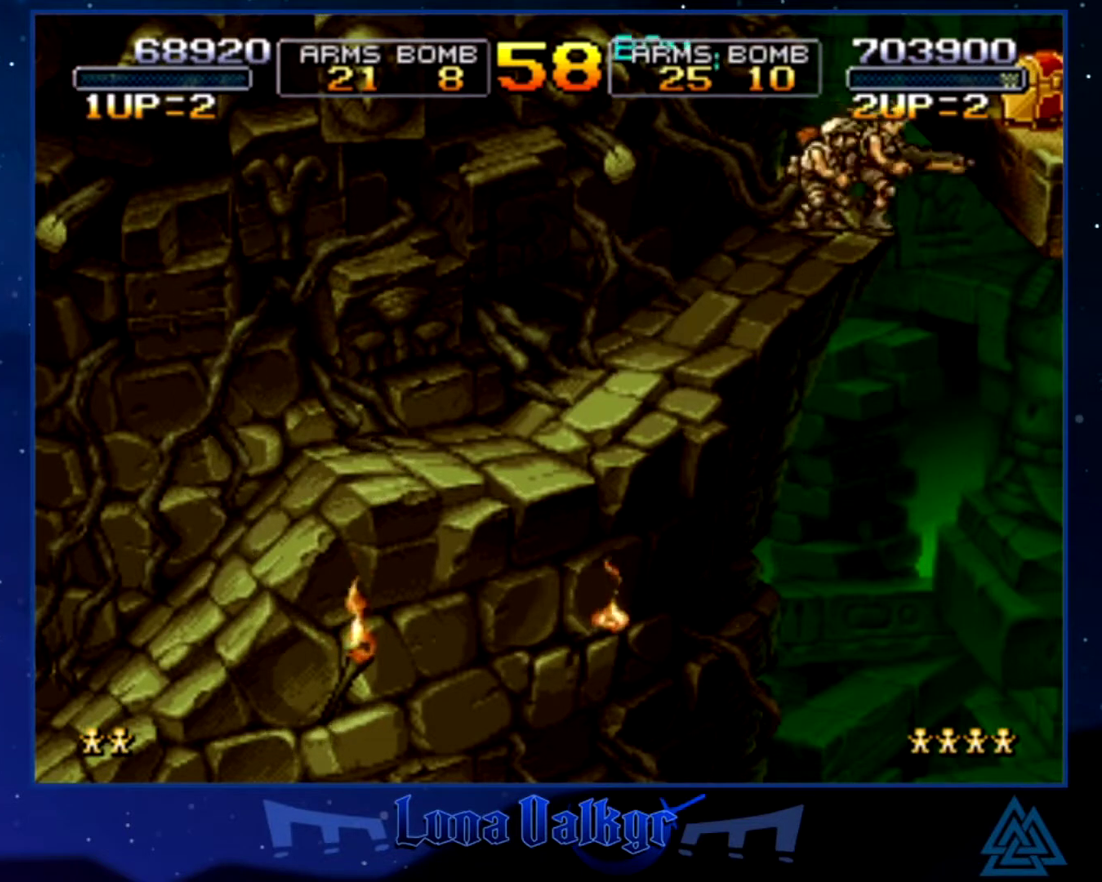
{"buttons": [], "left_stick": "right", "events": [[234, "left_stick", "left"], [300, "left_stick", "right"], [500, "CROSS", "up"]]}
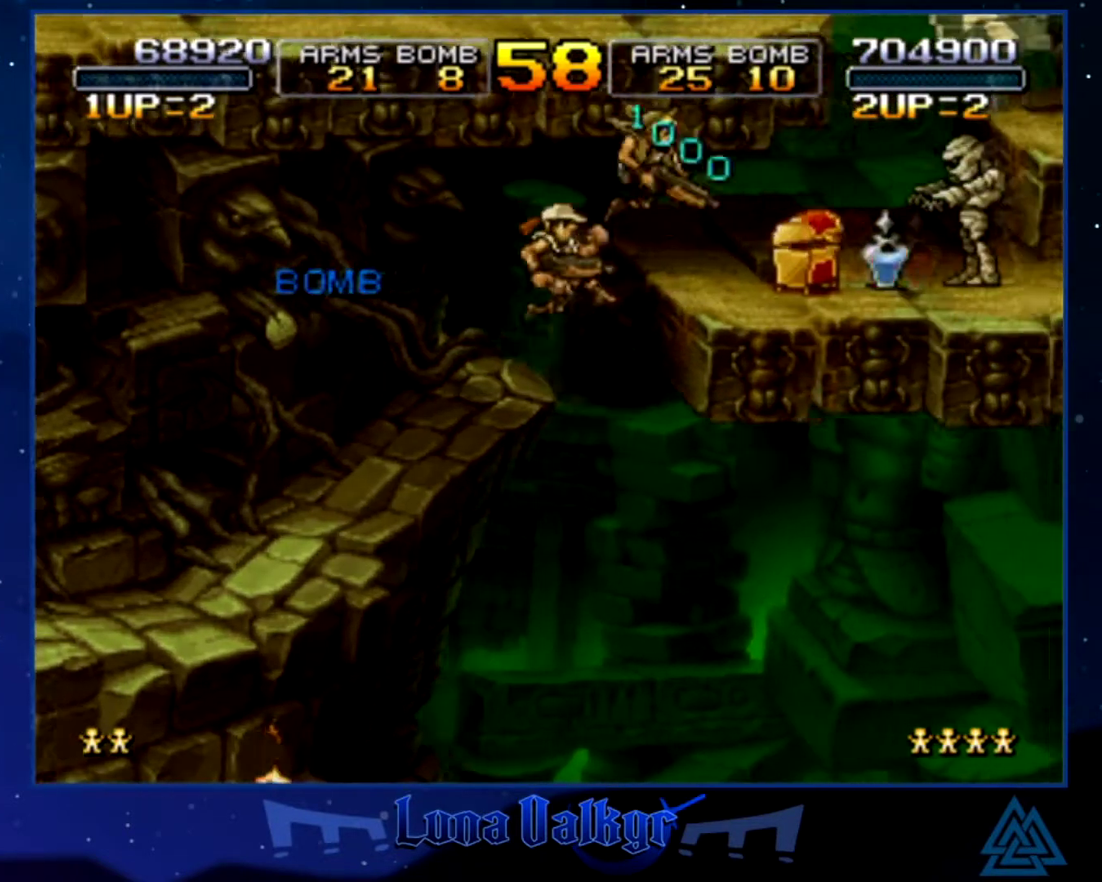
{"buttons": ["SQUARE"], "left_stick": "right", "events": [[67, "SQUARE", "down"], [167, "SQUARE", "up"], [234, "SQUARE", "down"], [301, "SQUARE", "up"], [367, "SQUARE", "down"], [434, "SQUARE", "up"], [501, "SQUARE", "down"]]}
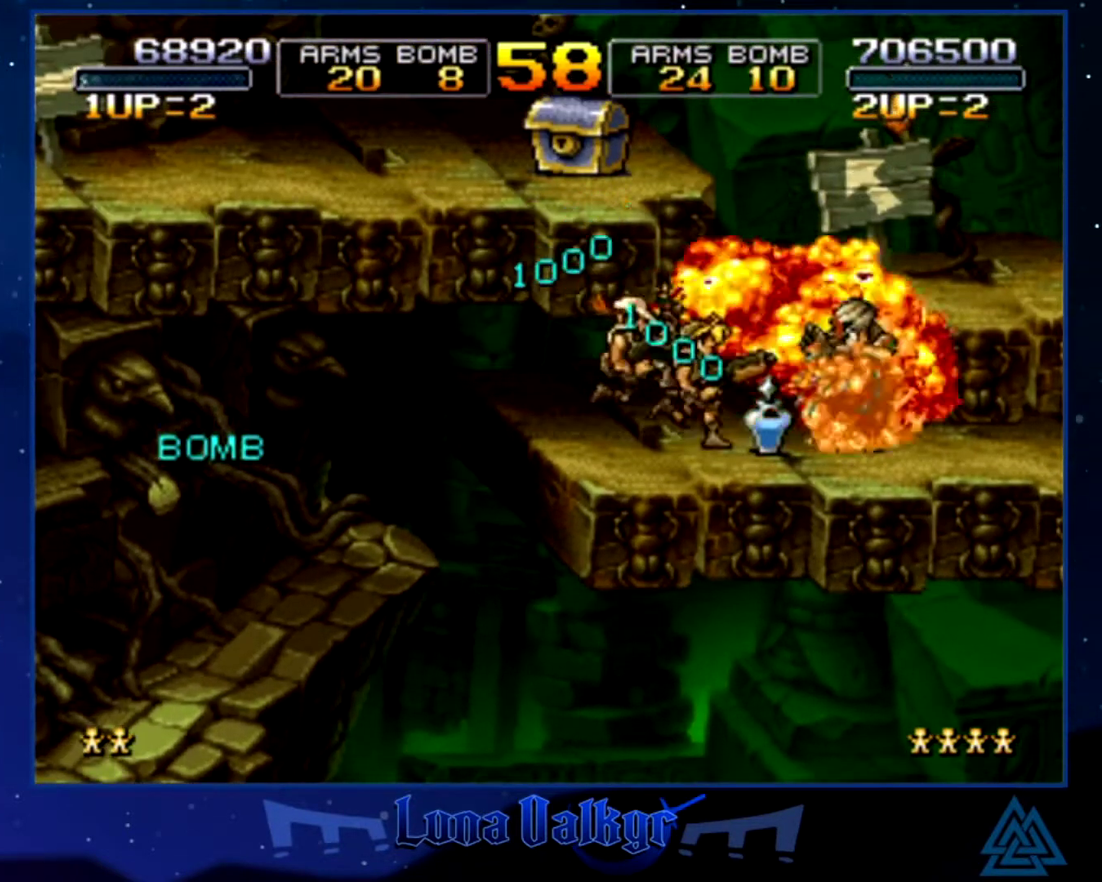
{"buttons": ["CROSS"], "left_stick": "right", "events": [[67, "SQUARE", "up"], [167, "CROSS", "down"]]}
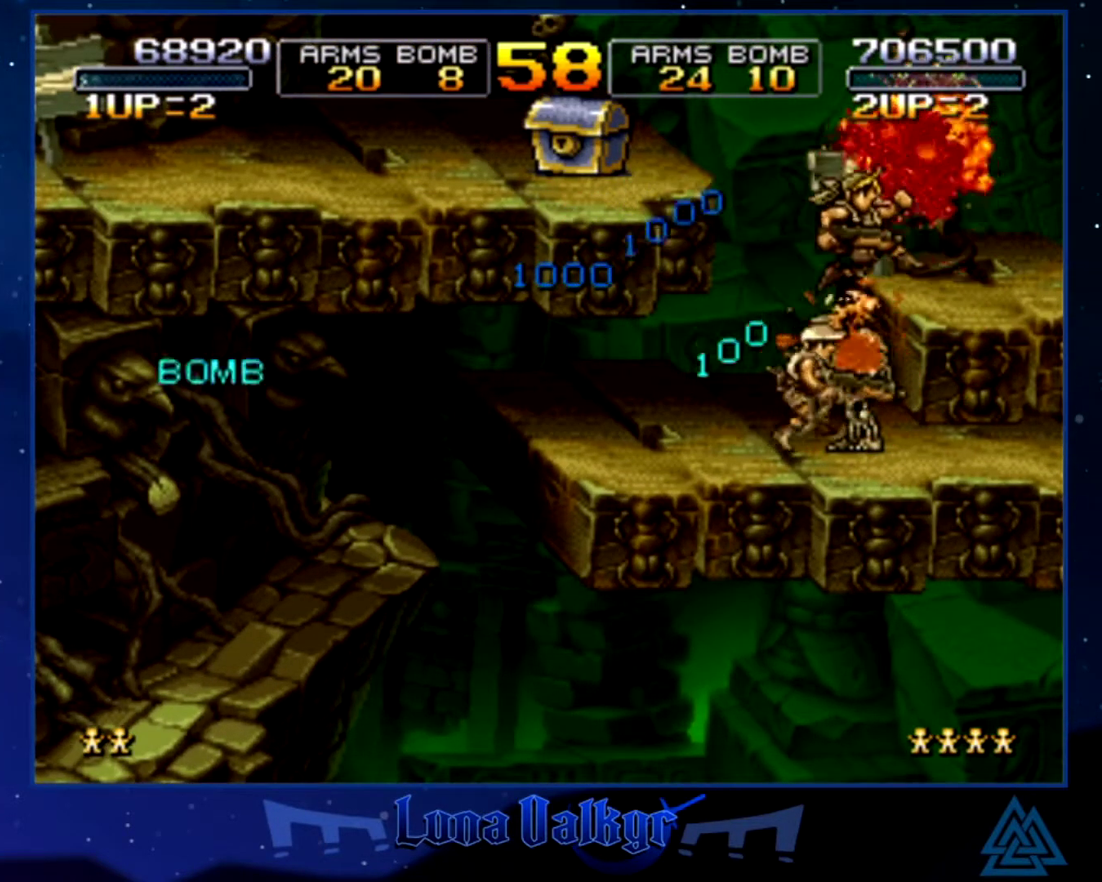
{"buttons": ["CROSS"], "left_stick": "left", "events": [[34, "CROSS", "up"], [301, "left_stick", "left"], [501, "CROSS", "down"]]}
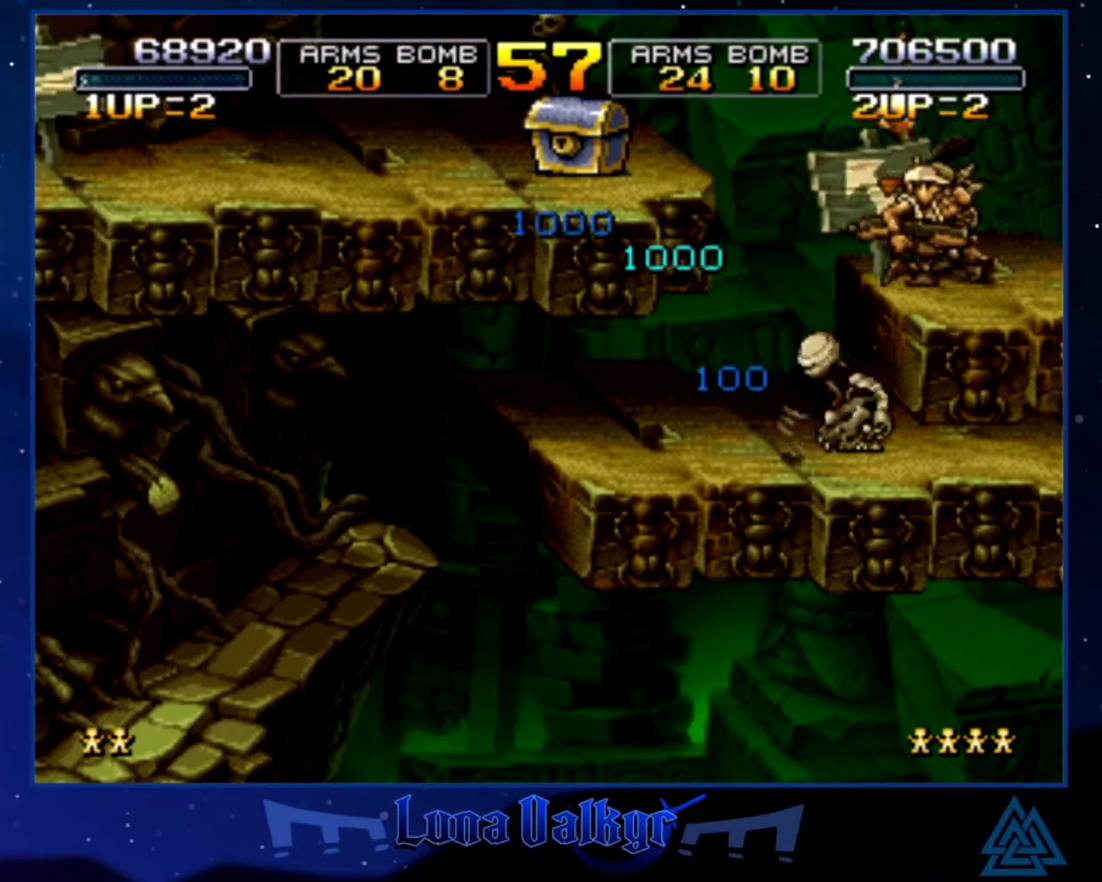
{"buttons": [], "left_stick": "left", "events": [[100, "SQUARE", "down"], [234, "SQUARE", "up"], [467, "CROSS", "up"]]}
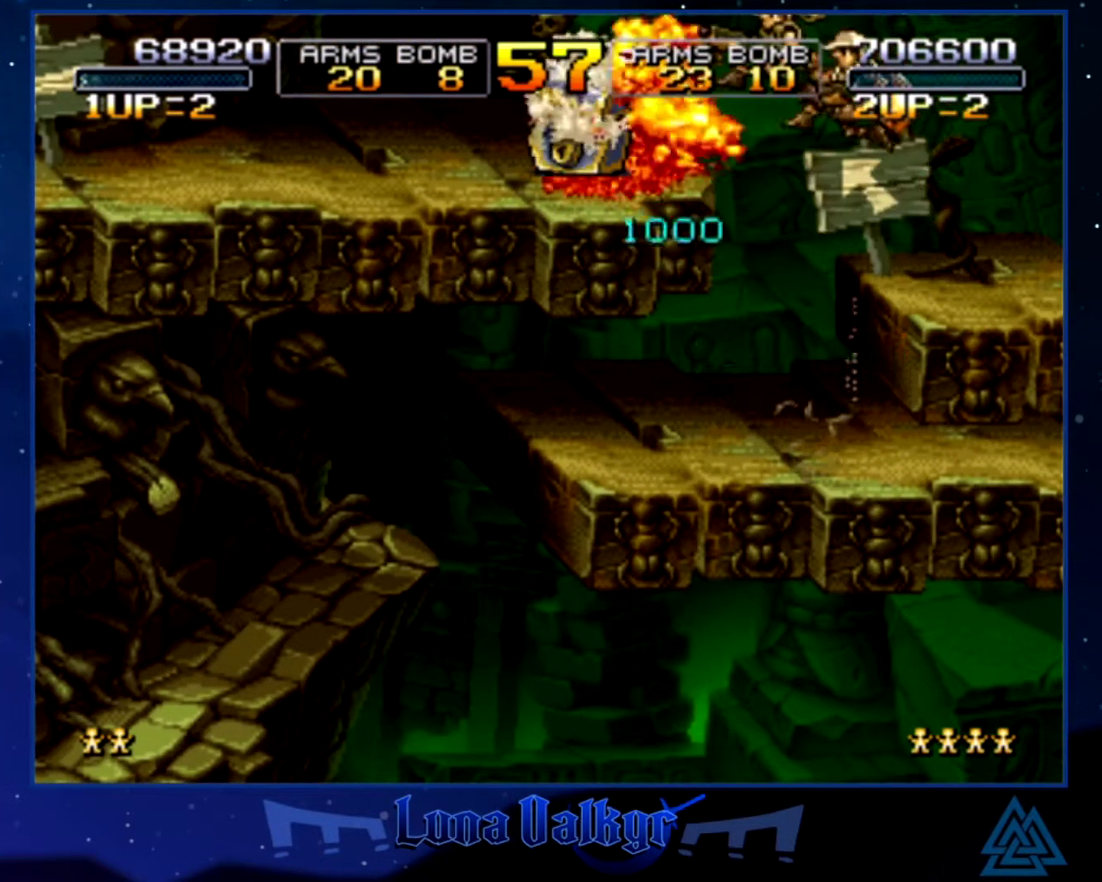
{"buttons": [], "left_stick": "left", "events": []}
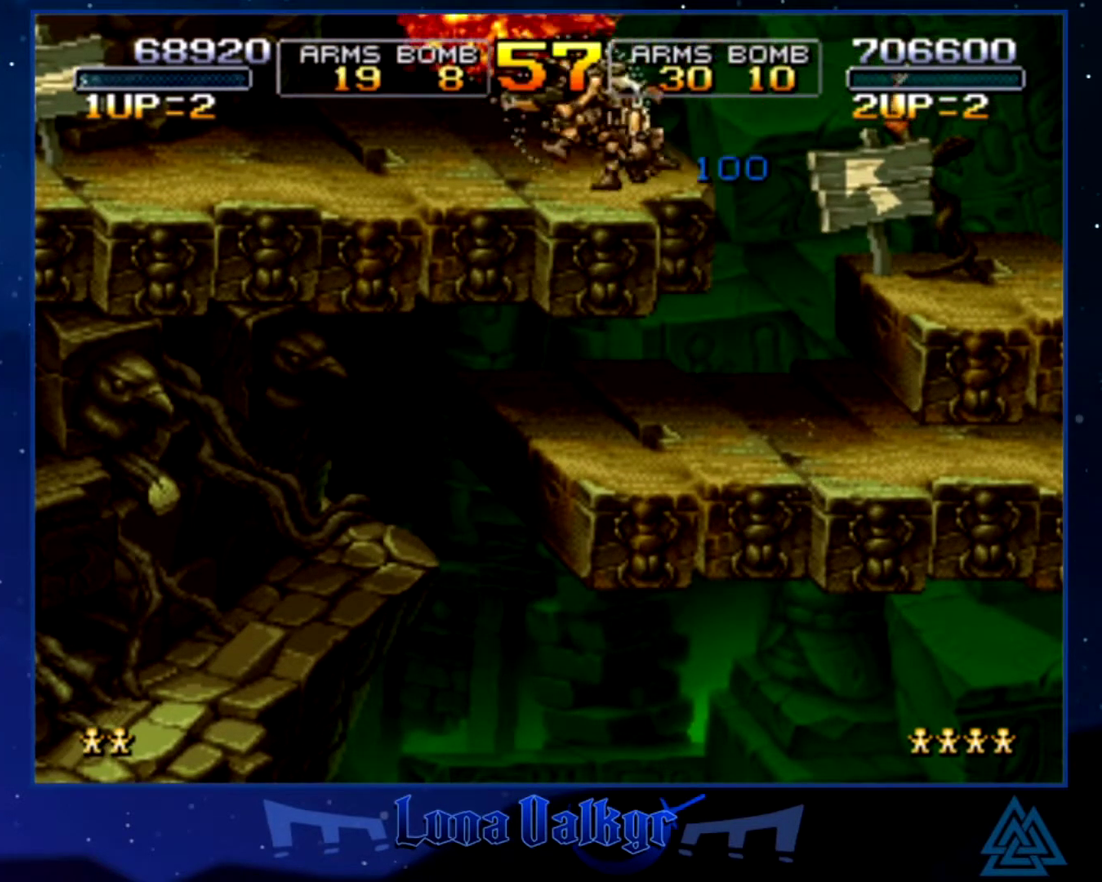
{"buttons": [], "left_stick": "left", "events": []}
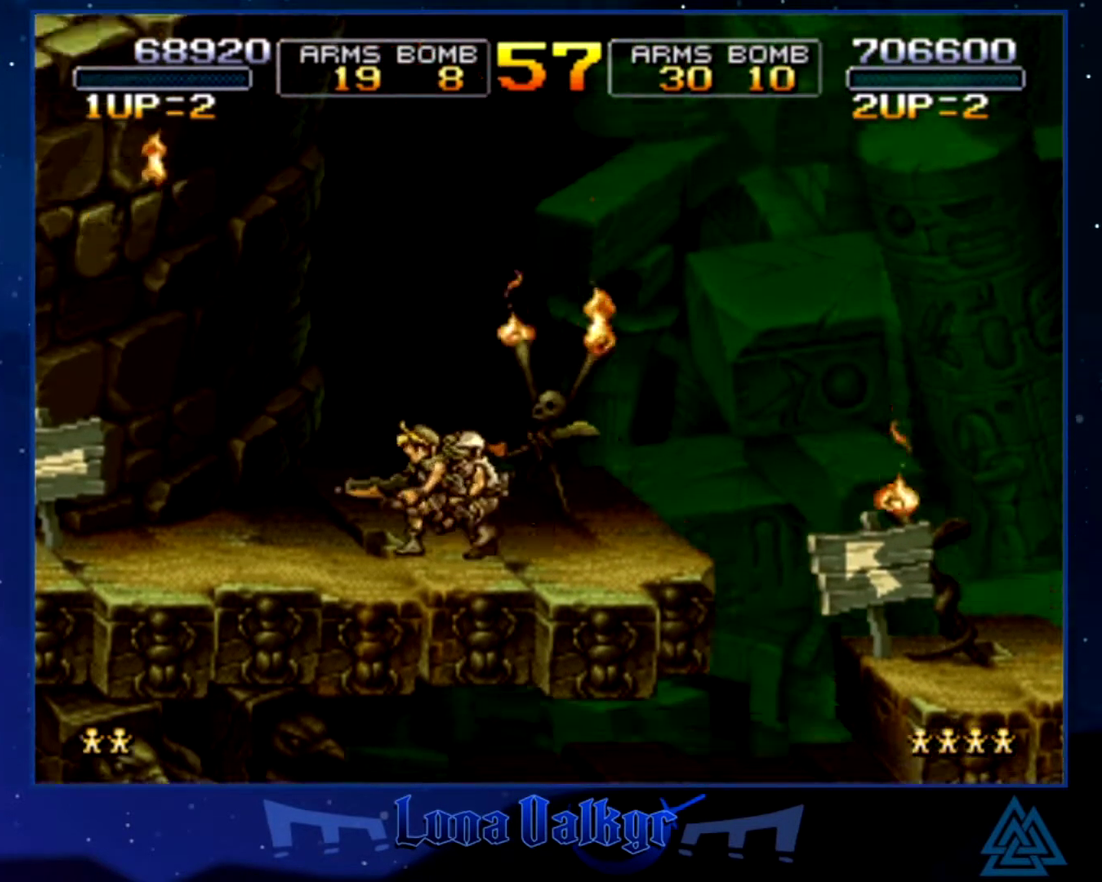
{"buttons": [], "left_stick": "left", "events": [[101, "SQUARE", "down"], [201, "SQUARE", "up"], [267, "SQUARE", "down"], [367, "SQUARE", "up"], [434, "SQUARE", "down"], [501, "SQUARE", "up"]]}
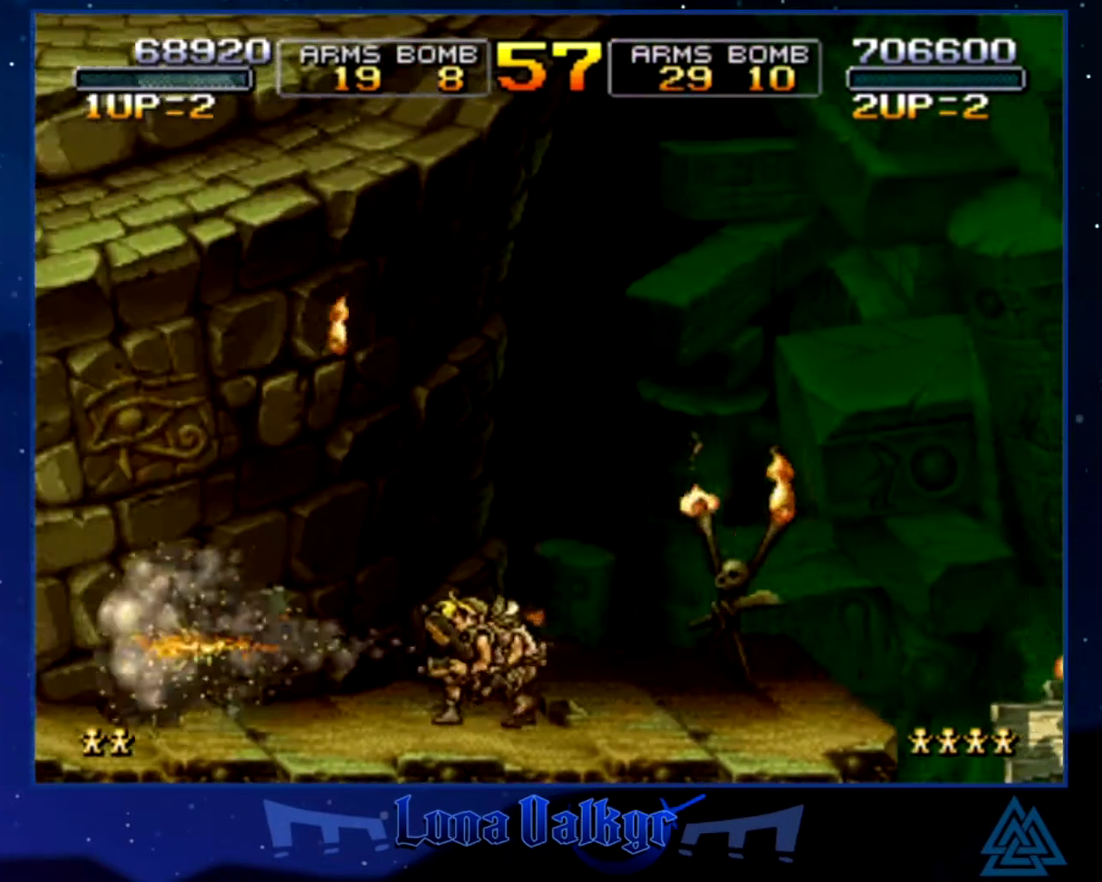
{"buttons": [], "left_stick": "left", "events": [[100, "SQUARE", "down"], [167, "SQUARE", "up"], [267, "SQUARE", "down"], [334, "SQUARE", "up"], [400, "SQUARE", "down"], [500, "SQUARE", "up"]]}
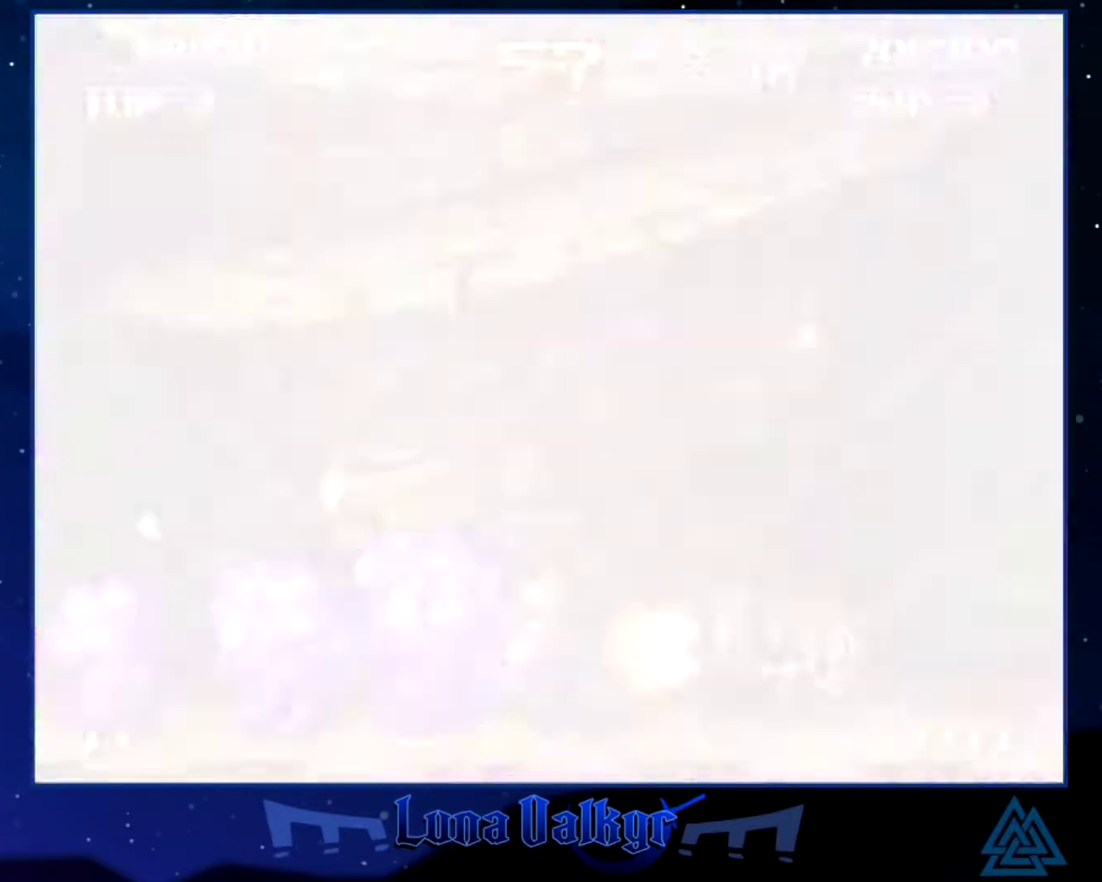
{"buttons": [], "left_stick": "left", "events": [[67, "SQUARE", "down"], [134, "SQUARE", "up"], [234, "SQUARE", "down"], [301, "SQUARE", "up"], [401, "SQUARE", "down"], [501, "SQUARE", "up"]]}
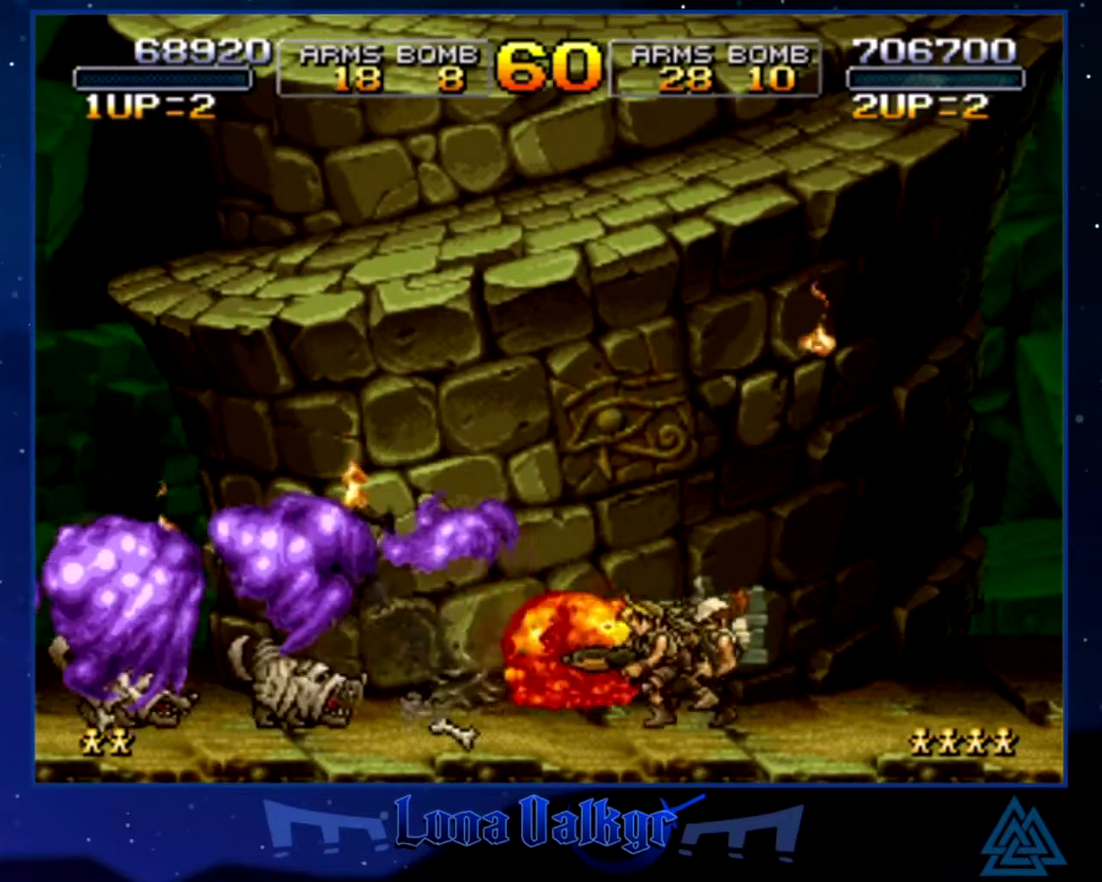
{"buttons": [], "left_stick": "left", "events": [[67, "SQUARE", "down"], [167, "SQUARE", "up"], [234, "SQUARE", "down"], [367, "SQUARE", "up"]]}
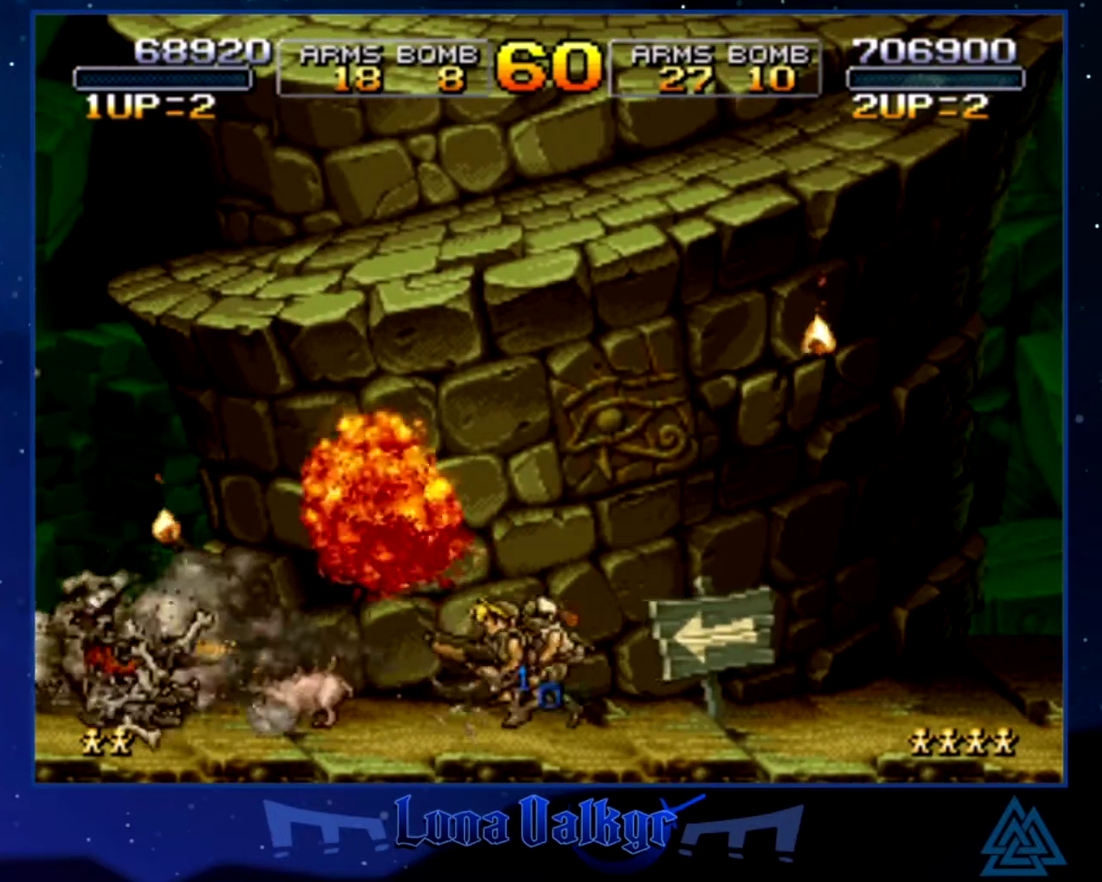
{"buttons": [], "left_stick": "left", "events": [[267, "CROSS", "down"], [267, "SQUARE", "down"], [334, "CROSS", "up"], [501, "SQUARE", "up"]]}
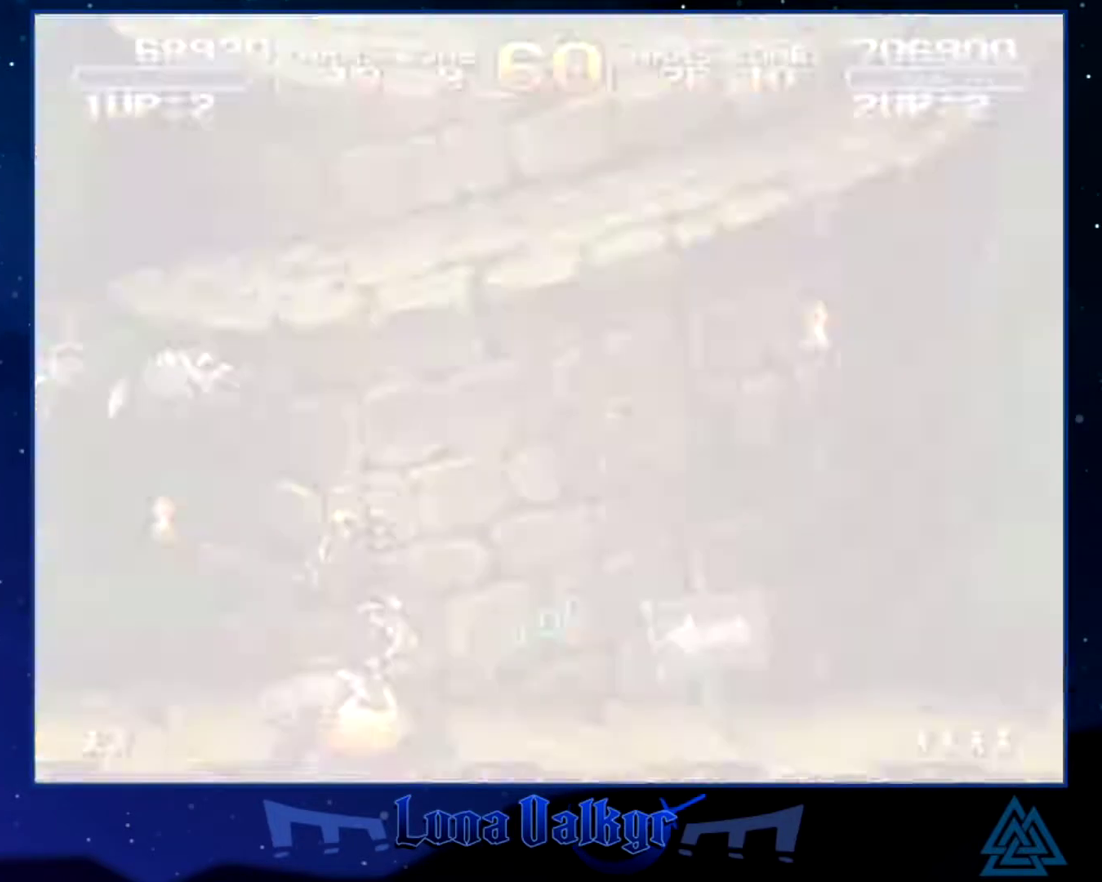
{"buttons": [], "left_stick": "down-left", "events": [[33, "left_stick", "center"], [67, "SQUARE", "down"], [167, "SQUARE", "up"], [200, "left_stick", "right"], [234, "SQUARE", "down"], [334, "left_stick", "up-left"], [400, "left_stick", "left"], [467, "SQUARE", "up"], [500, "left_stick", "down-left"]]}
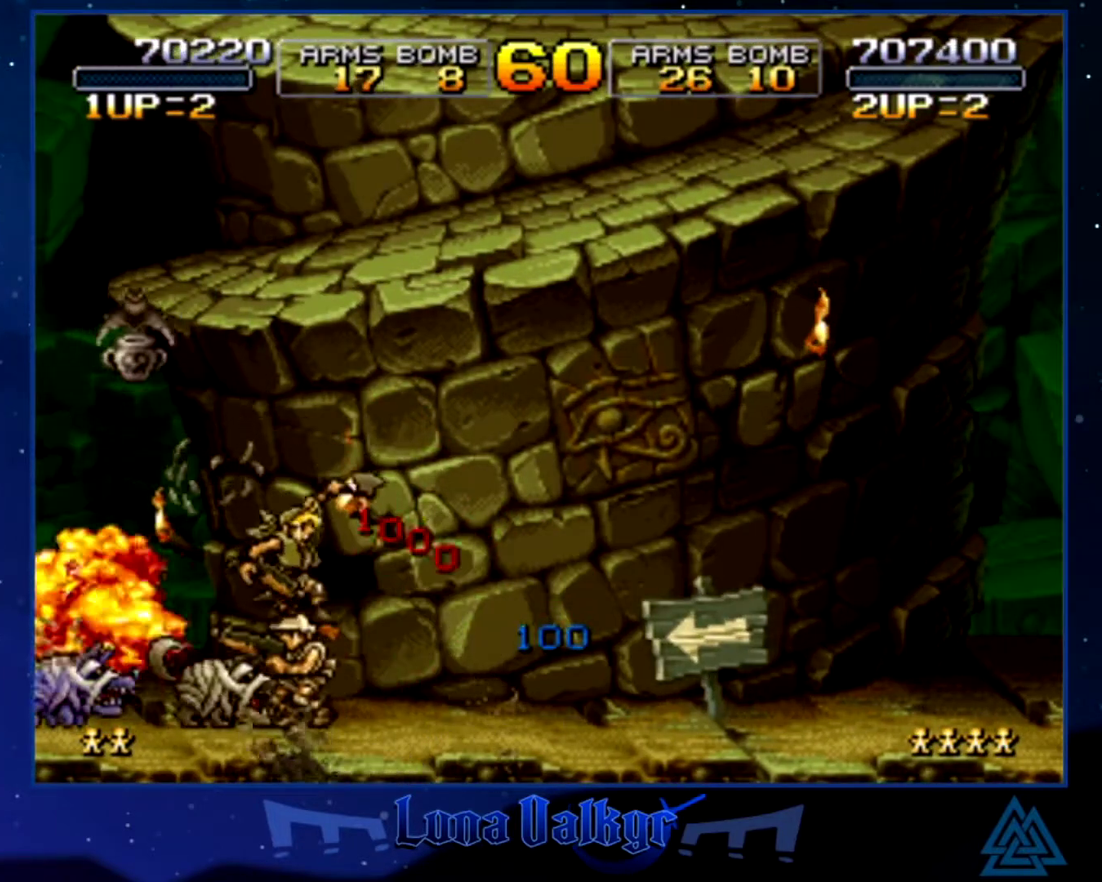
{"buttons": ["SQUARE"], "left_stick": "up", "events": [[34, "SQUARE", "down"], [134, "SQUARE", "up"], [134, "left_stick", "left"], [201, "SQUARE", "down"], [401, "left_stick", "up"], [434, "SQUARE", "up"], [501, "SQUARE", "down"]]}
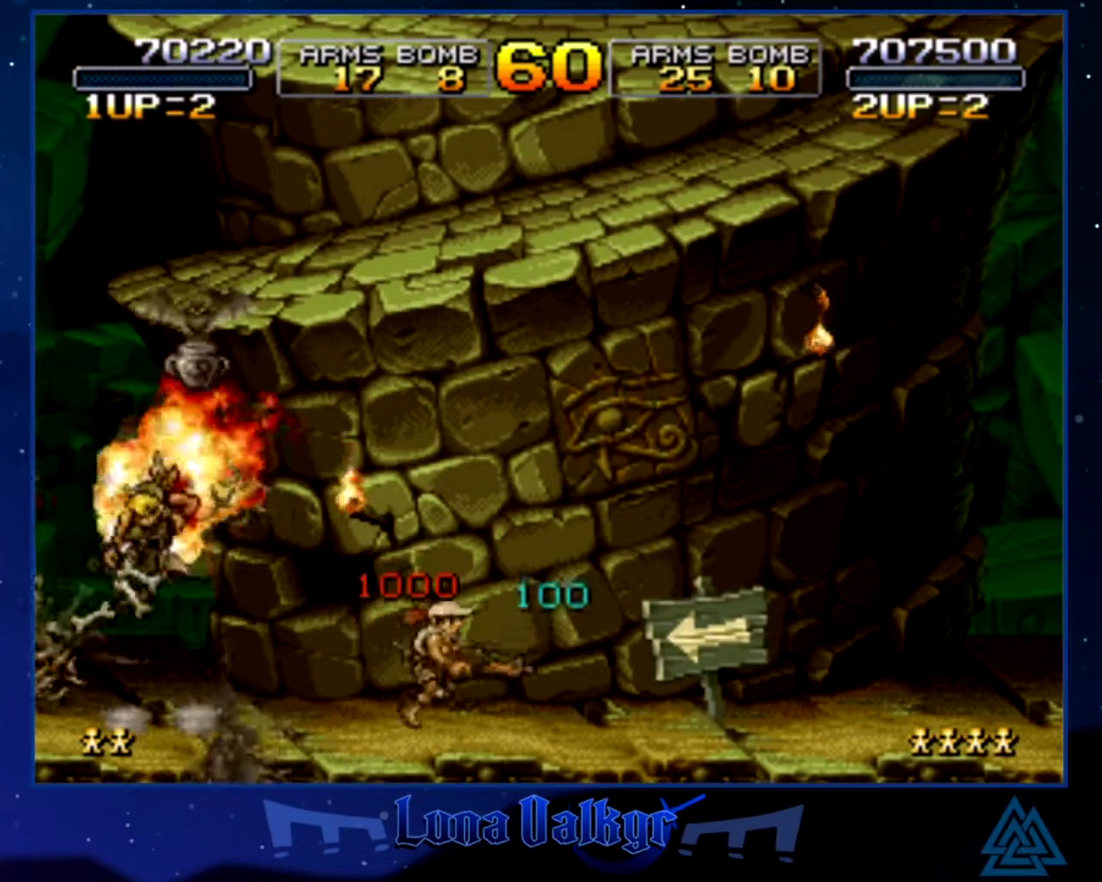
{"buttons": [], "left_stick": "up-right", "events": [[233, "SQUARE", "up"], [300, "SQUARE", "down"], [334, "left_stick", "up-right"], [400, "SQUARE", "up"]]}
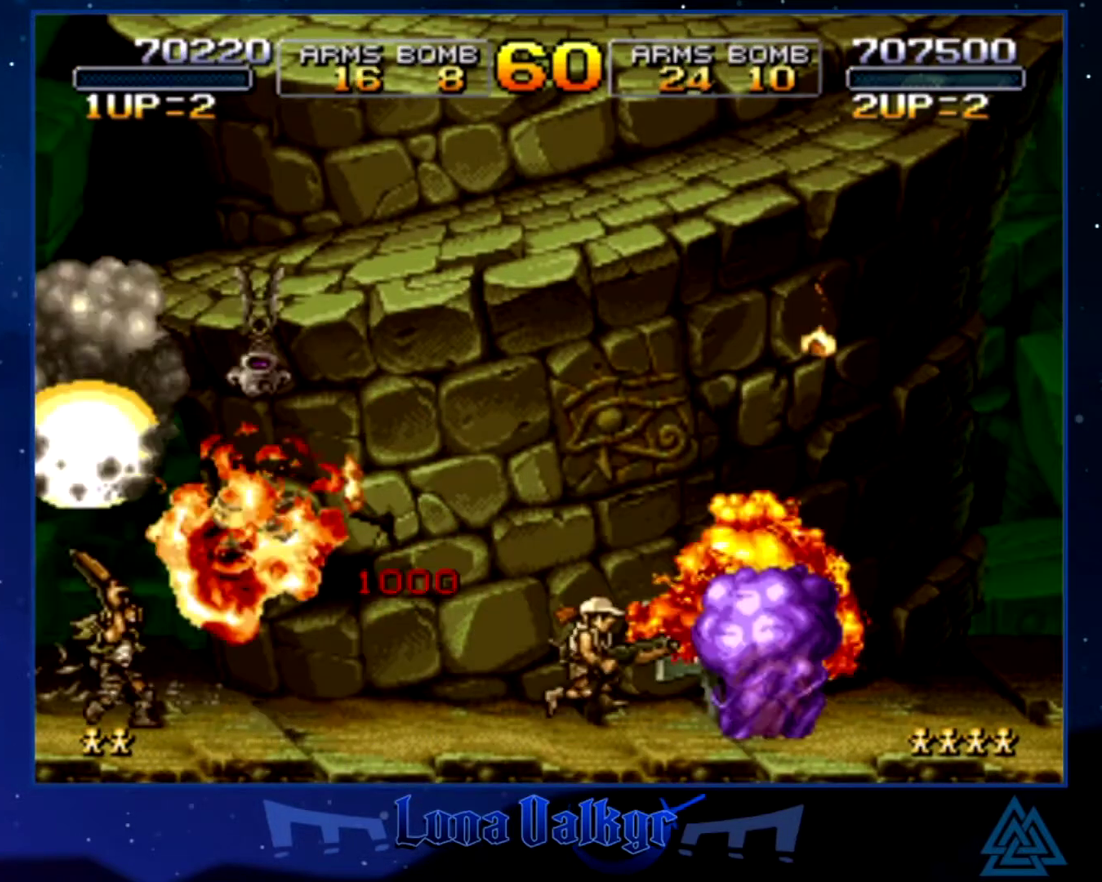
{"buttons": ["SQUARE"], "left_stick": "up-right", "events": [[468, "SQUARE", "down"]]}
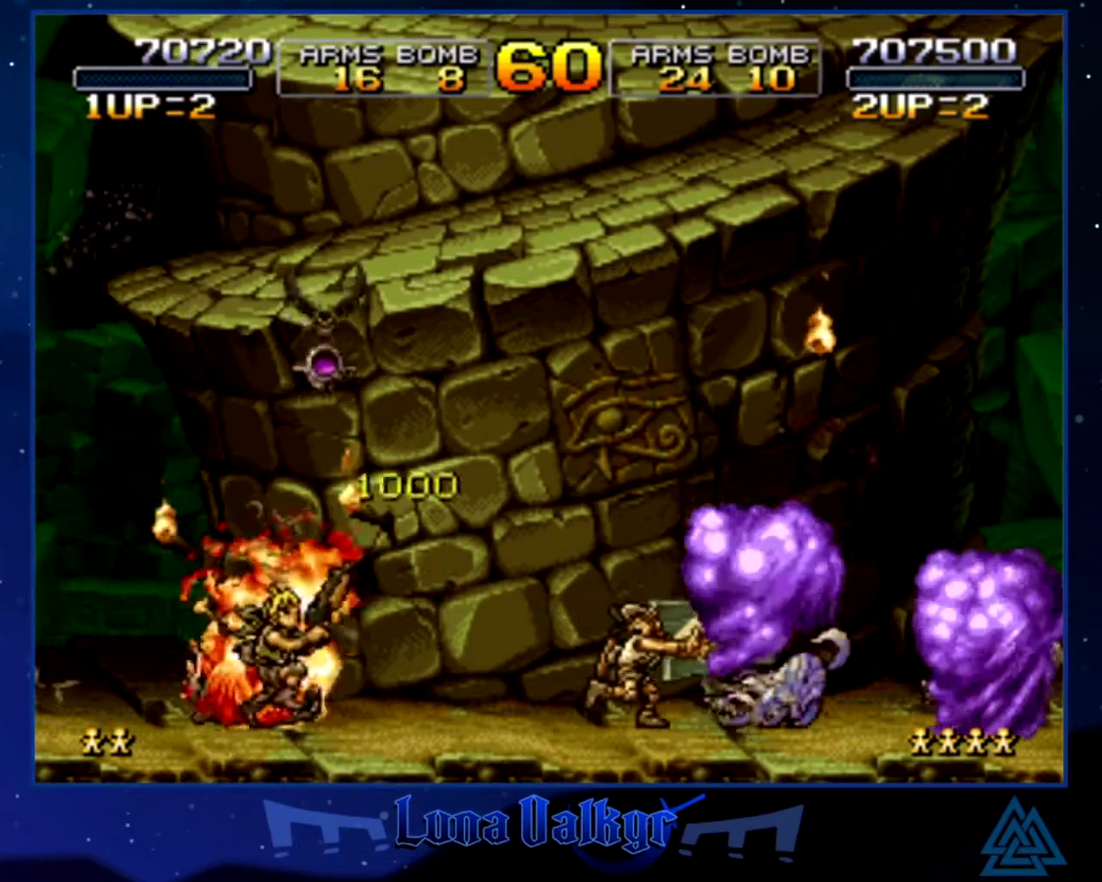
{"buttons": [], "left_stick": "right", "events": [[67, "SQUARE", "up"], [133, "SQUARE", "down"], [334, "left_stick", "right"], [400, "SQUARE", "up"]]}
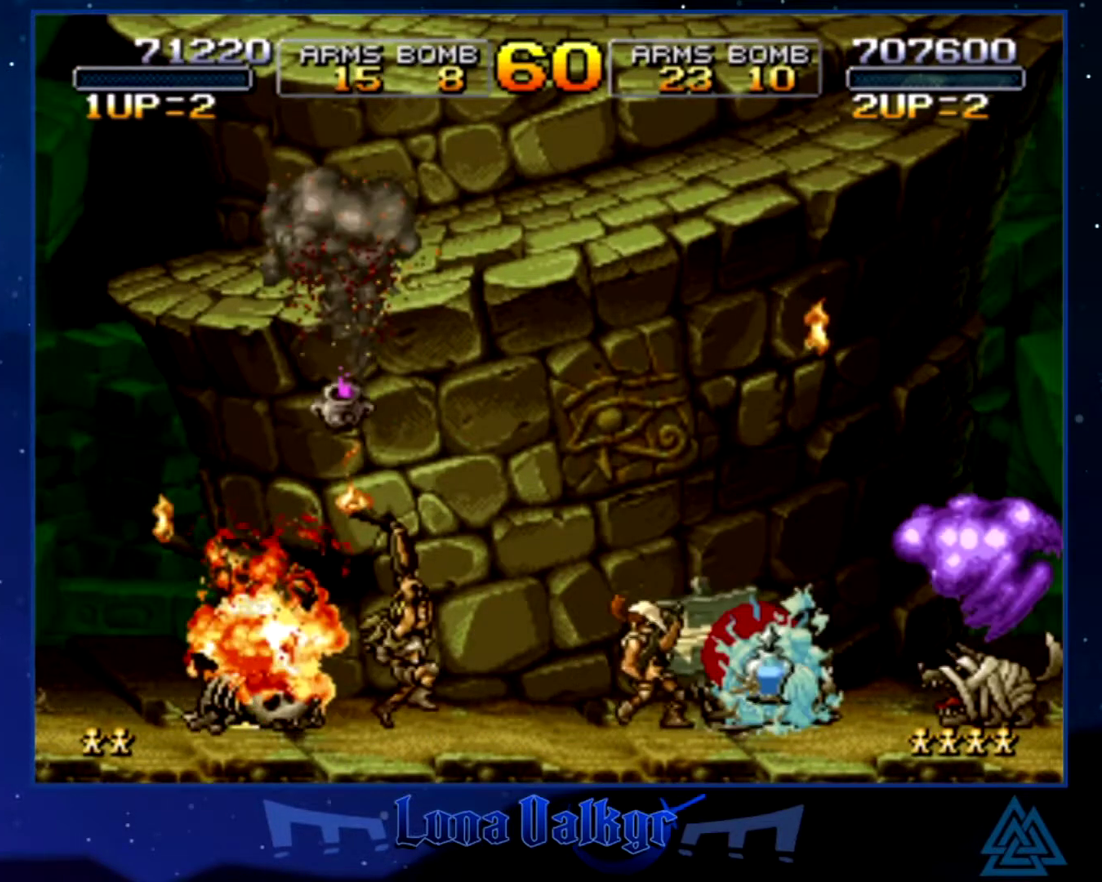
{"buttons": [], "left_stick": "right", "events": [[234, "SQUARE", "down"], [334, "SQUARE", "up"], [401, "SQUARE", "down"], [468, "SQUARE", "up"]]}
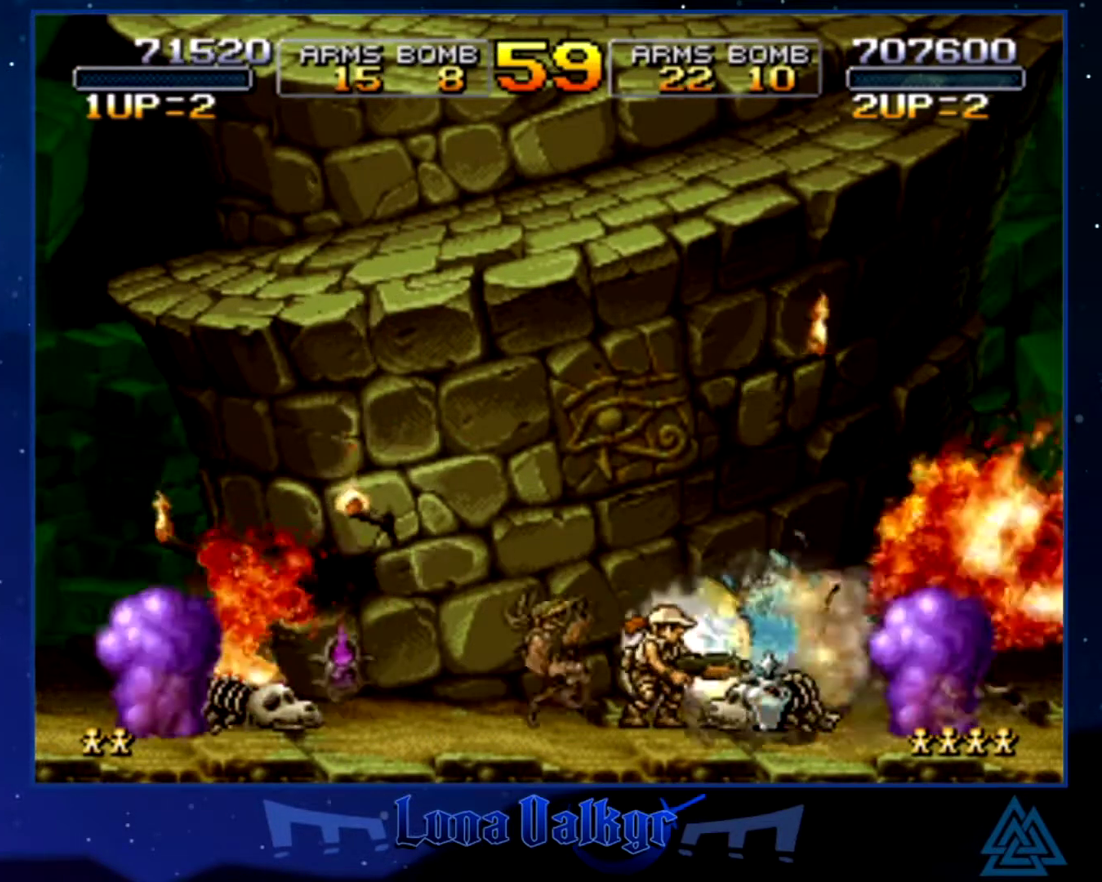
{"buttons": [], "left_stick": "left", "events": [[33, "SQUARE", "down"], [133, "SQUARE", "up"], [133, "left_stick", "center"], [200, "left_stick", "left"]]}
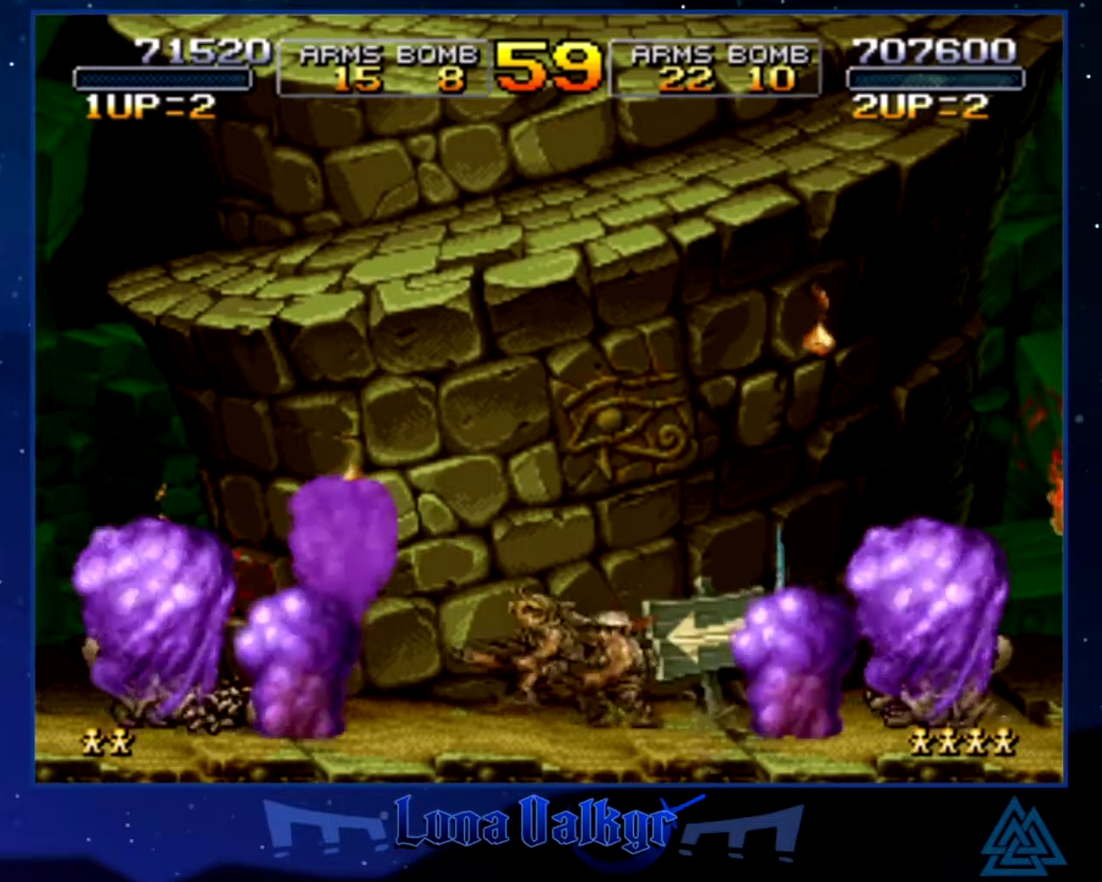
{"buttons": [], "left_stick": "center", "events": [[67, "SQUARE", "down"], [101, "left_stick", "center"], [301, "SQUARE", "up"], [367, "SQUARE", "down"], [468, "SQUARE", "up"]]}
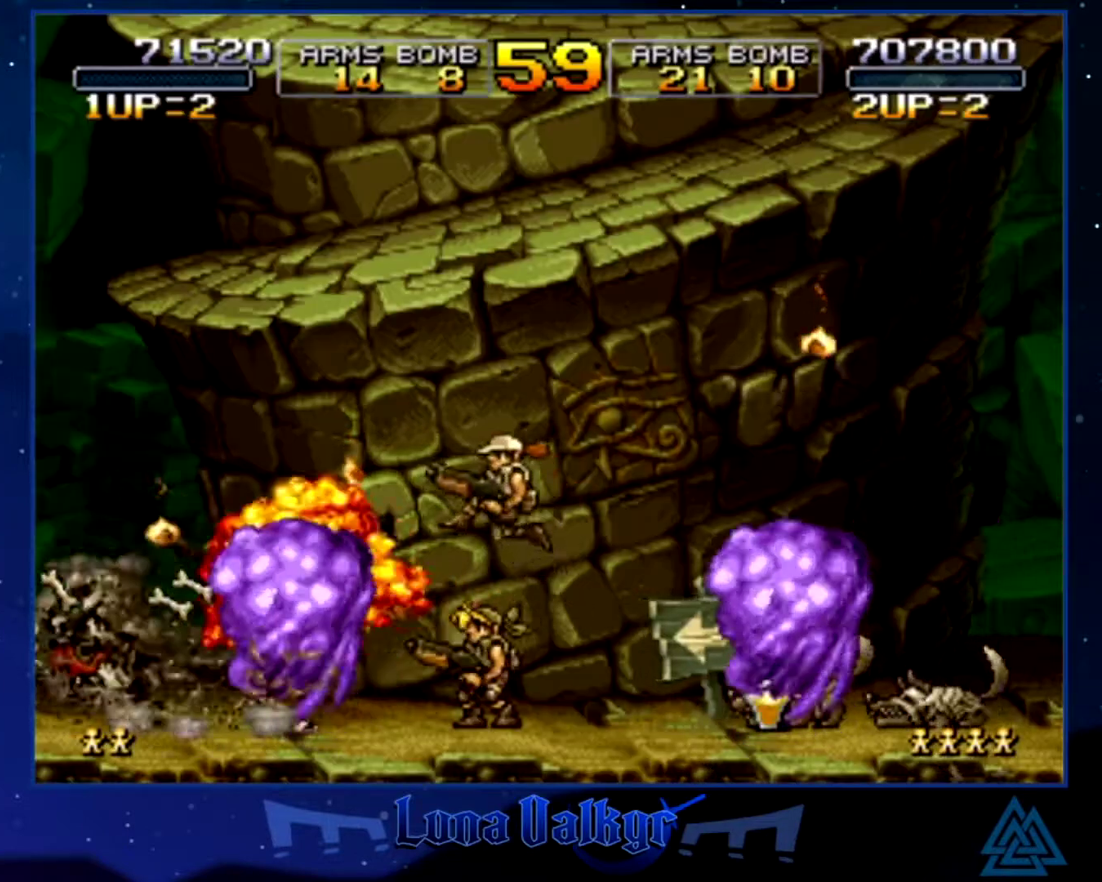
{"buttons": [], "left_stick": "center", "events": [[33, "left_stick", "left"], [100, "left_stick", "center"], [200, "left_stick", "right"], [500, "left_stick", "center"]]}
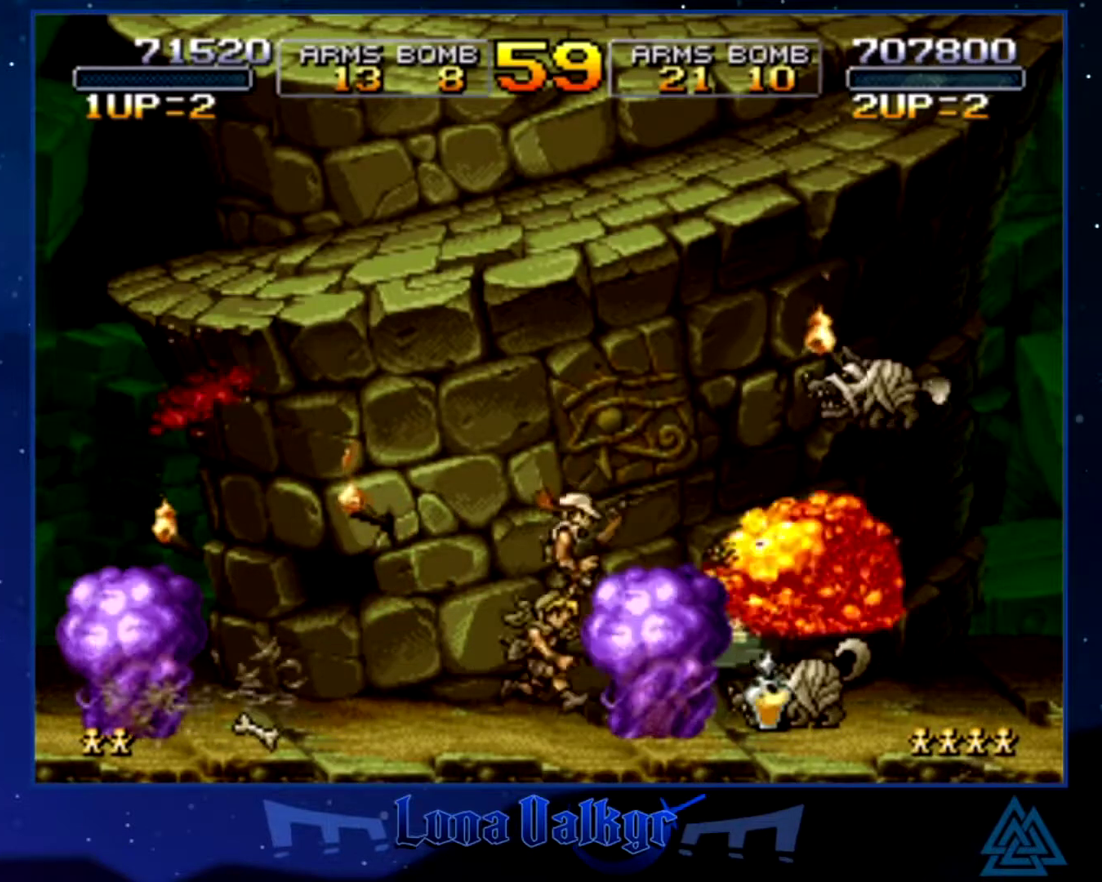
{"buttons": [], "left_stick": "center", "events": [[67, "SQUARE", "down"], [167, "SQUARE", "up"], [234, "SQUARE", "down"], [334, "SQUARE", "up"], [367, "SQUARE", "down"], [501, "SQUARE", "up"]]}